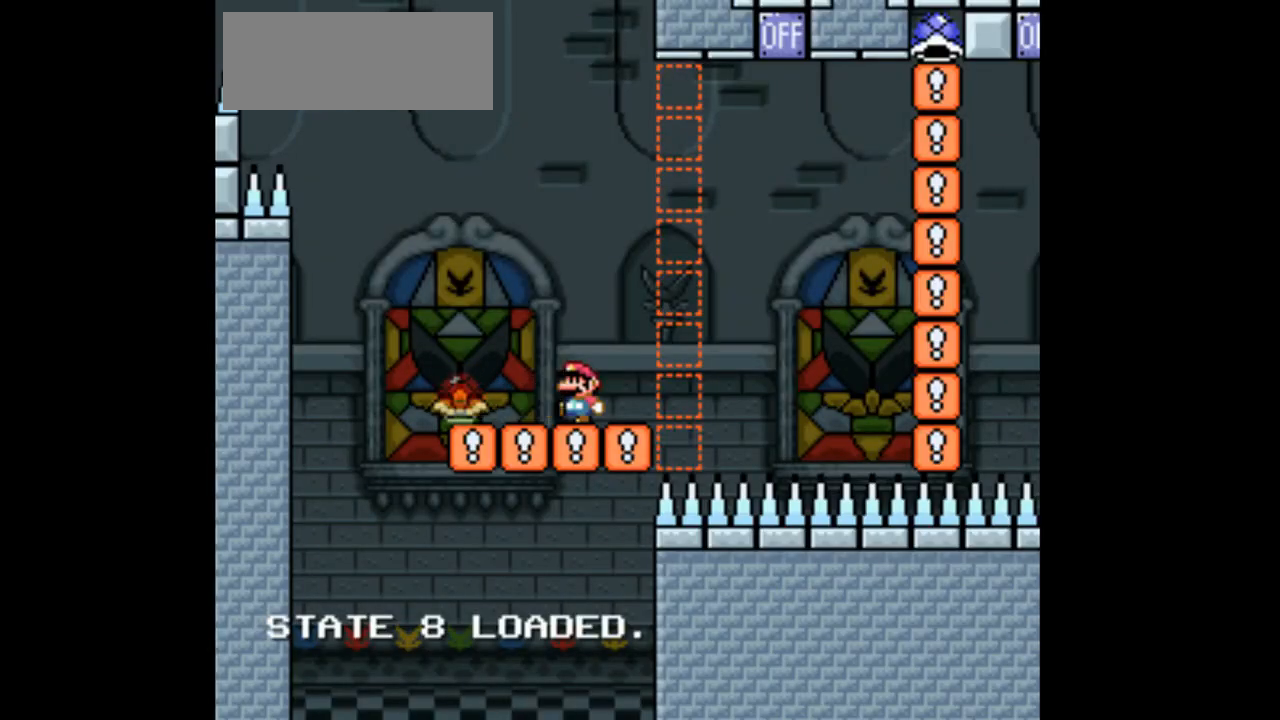
Gameplay with a controller (Nintendo layout); each line is a JSON object with the inputs held at the frame after it. "events" lists button and stick changes between this image and that frame as [ms after this image, input, new state], when the widget could be followed in between. Not read: B L3 R1 R3 Y.
{"buttons": ["DPAD_RIGHT"], "events": [[467, "DPAD_RIGHT", "down"]]}
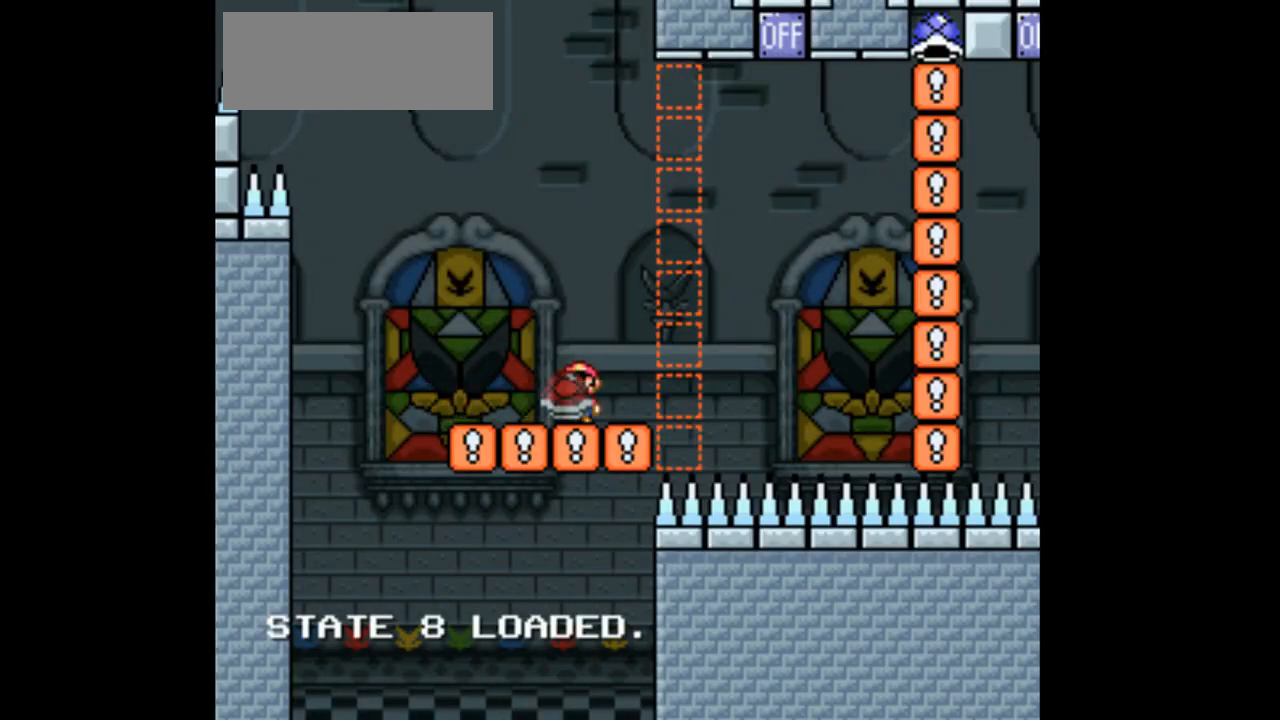
{"buttons": ["DPAD_UP", "DPAD_RIGHT"], "events": [[400, "DPAD_UP", "down"]]}
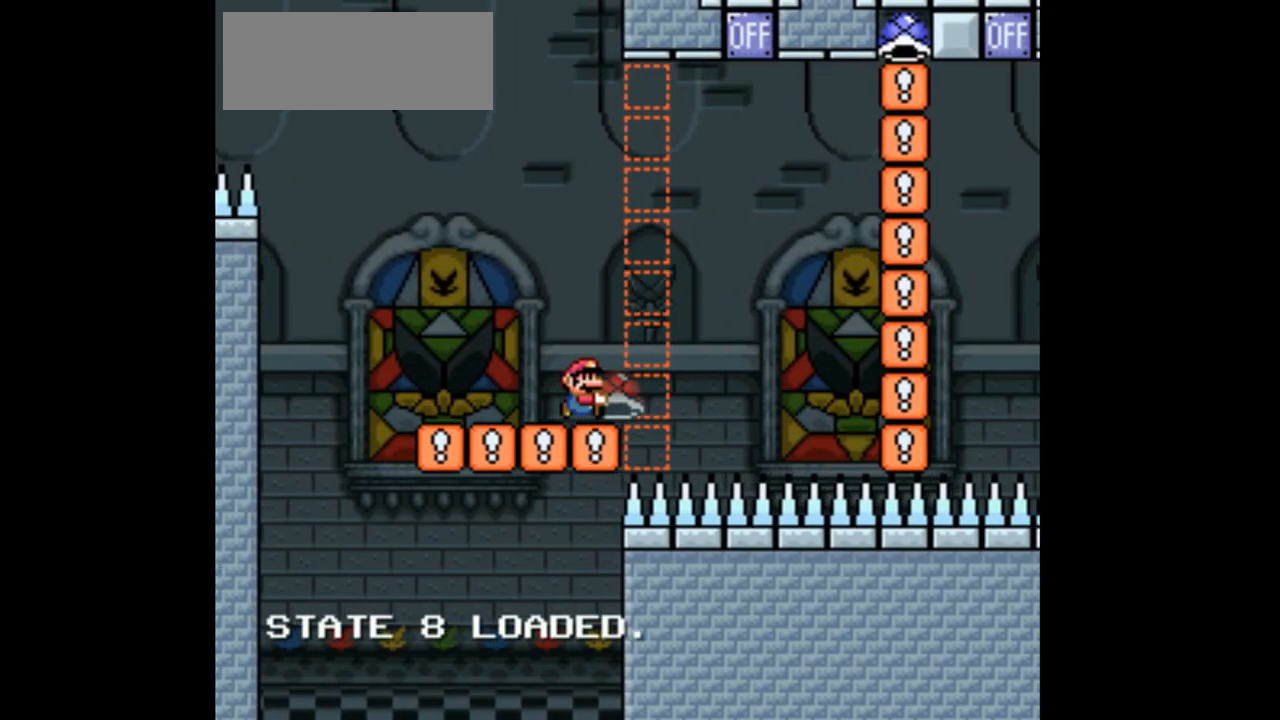
{"buttons": ["DPAD_UP", "DPAD_RIGHT"], "events": []}
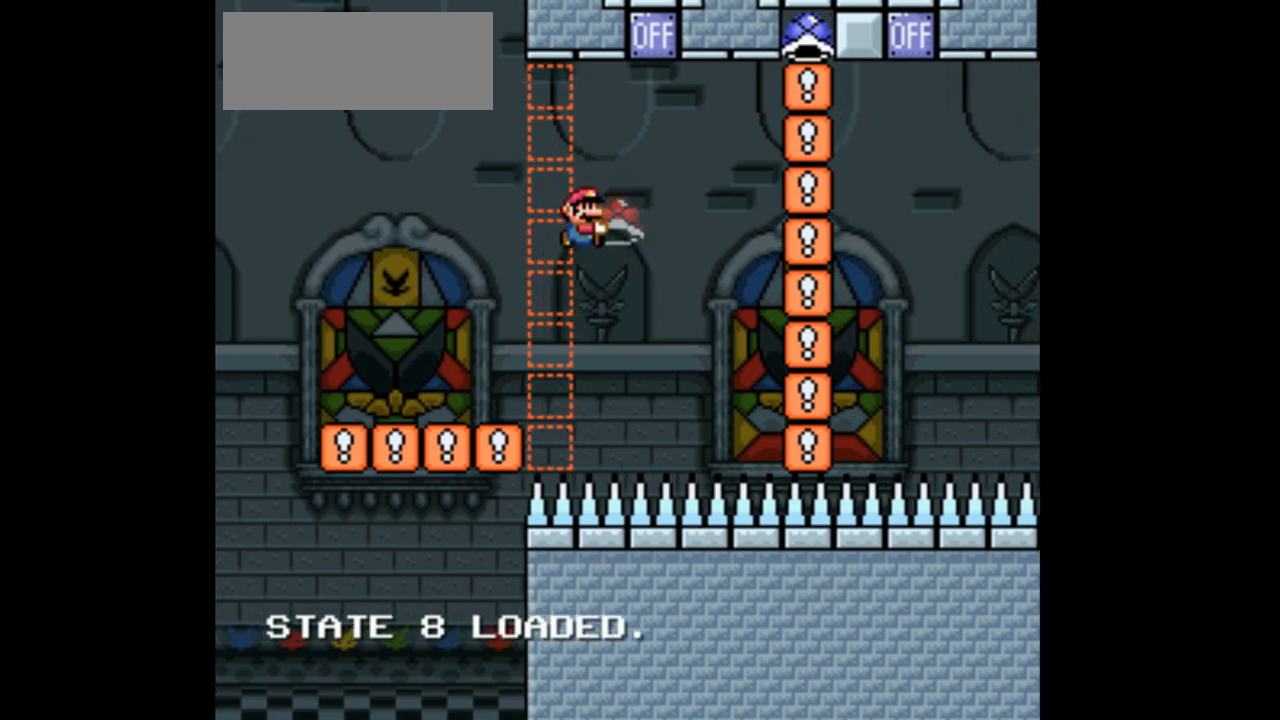
{"buttons": ["DPAD_UP", "DPAD_LEFT"], "events": [[133, "DPAD_RIGHT", "up"], [467, "DPAD_LEFT", "down"]]}
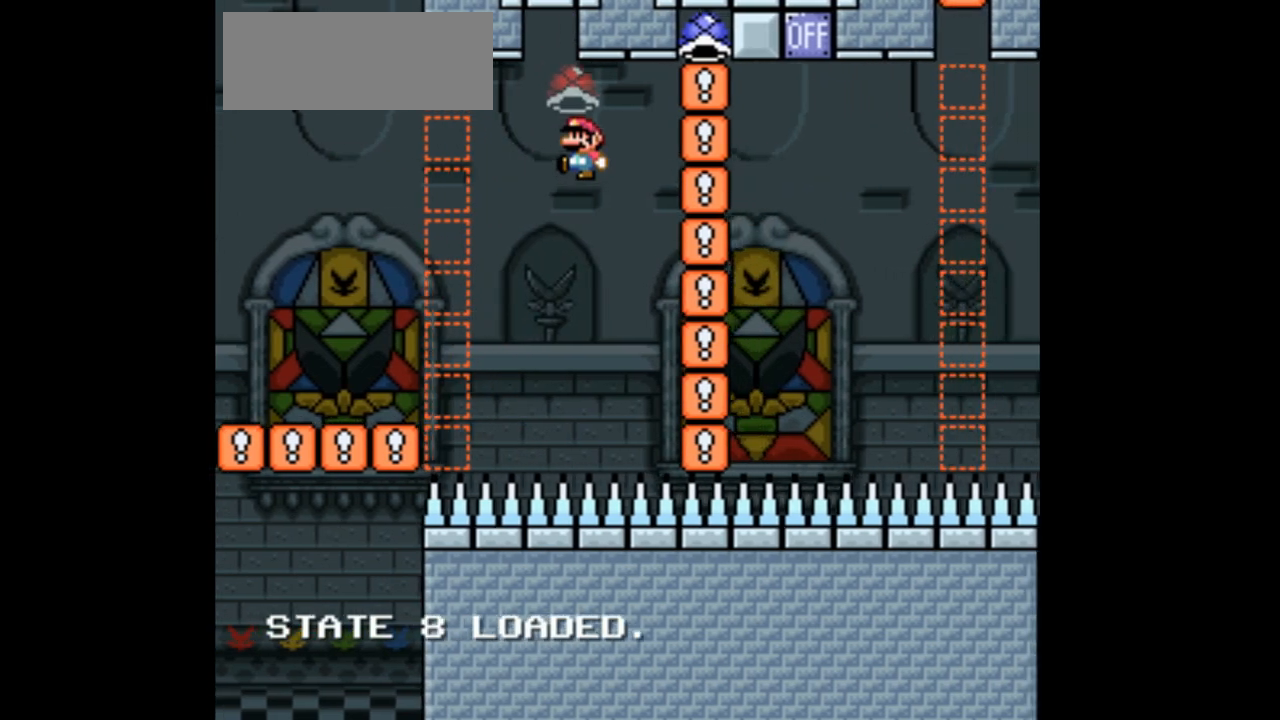
{"buttons": ["DPAD_LEFT"], "events": [[200, "DPAD_LEFT", "up"], [267, "DPAD_RIGHT", "down"], [267, "DPAD_UP", "up"], [433, "DPAD_RIGHT", "up"], [500, "DPAD_LEFT", "down"]]}
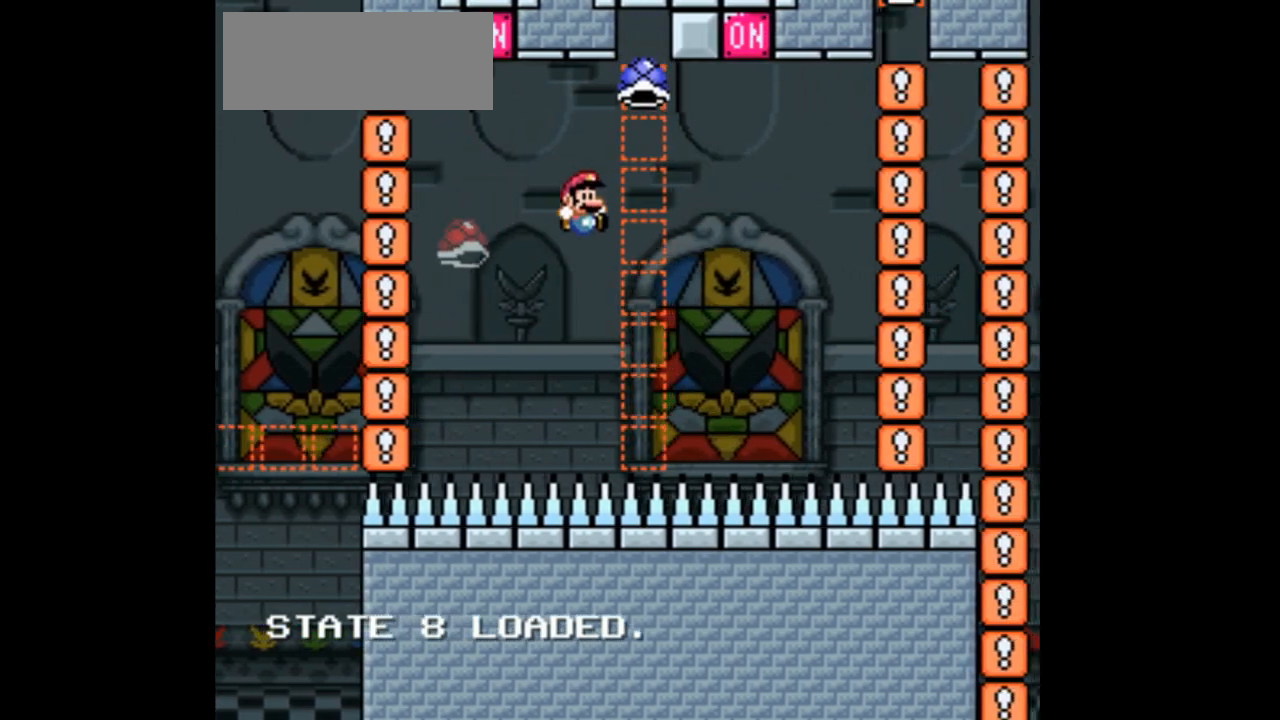
{"buttons": ["DPAD_RIGHT"], "events": [[33, "DPAD_UP", "down"], [100, "DPAD_UP", "up"], [400, "DPAD_UP", "down"], [433, "DPAD_LEFT", "up"], [467, "DPAD_RIGHT", "down"], [467, "DPAD_UP", "up"]]}
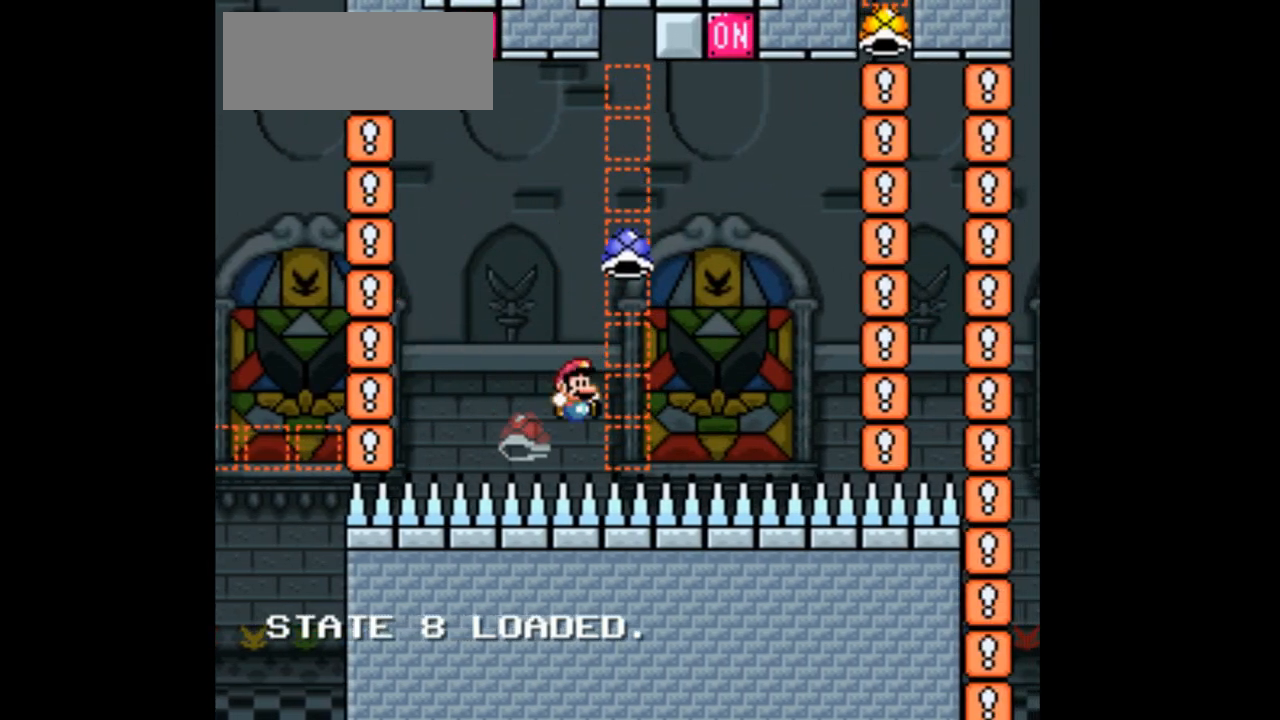
{"buttons": ["DPAD_RIGHT"], "events": []}
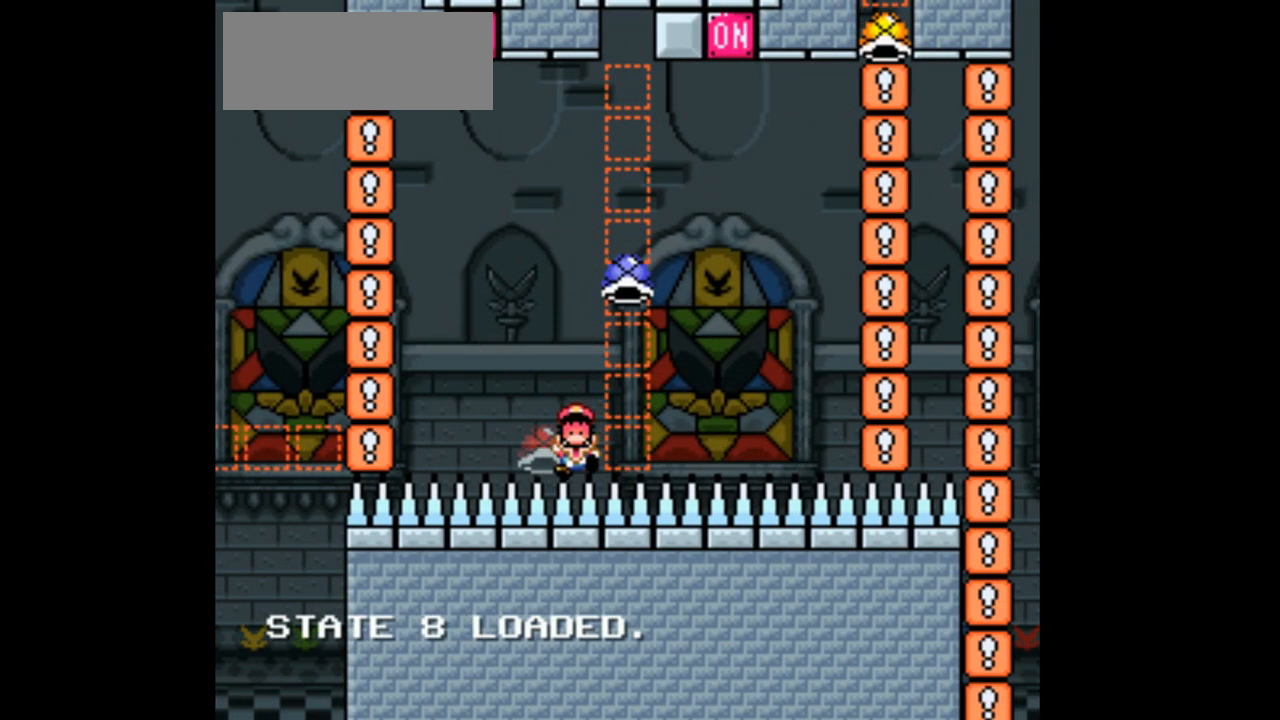
{"buttons": [], "events": [[133, "DPAD_RIGHT", "up"]]}
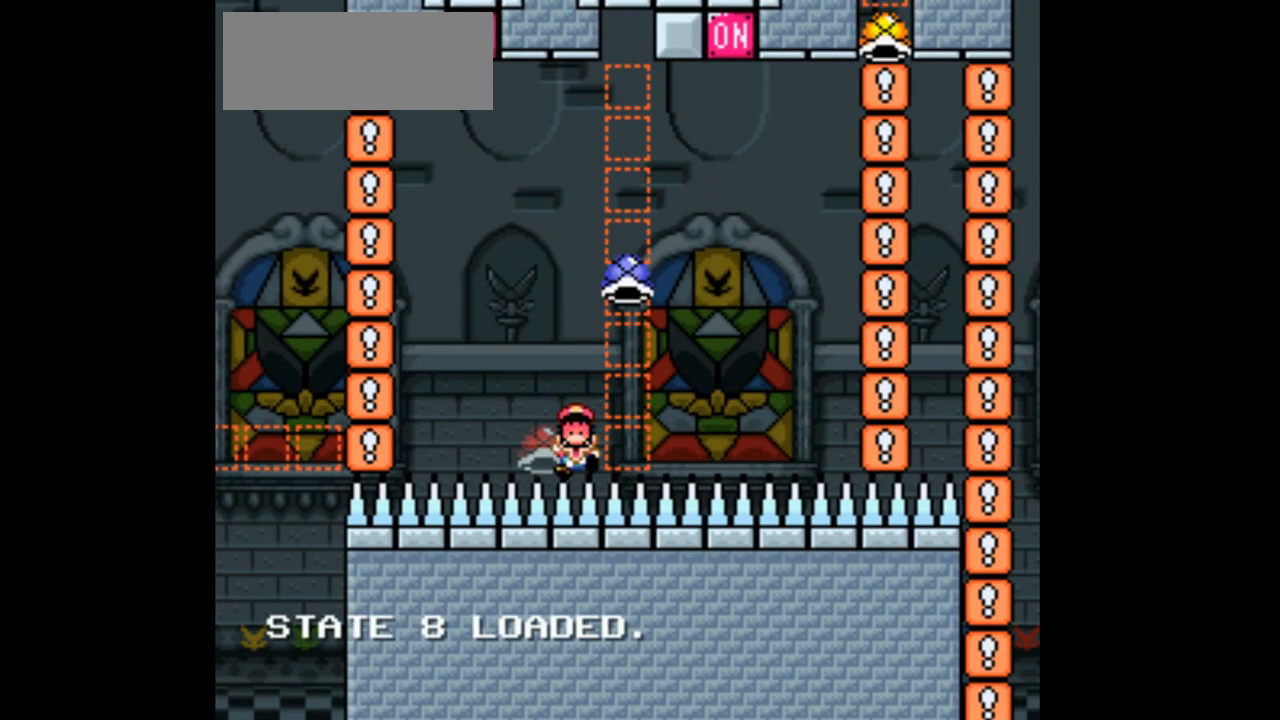
{"buttons": [], "events": []}
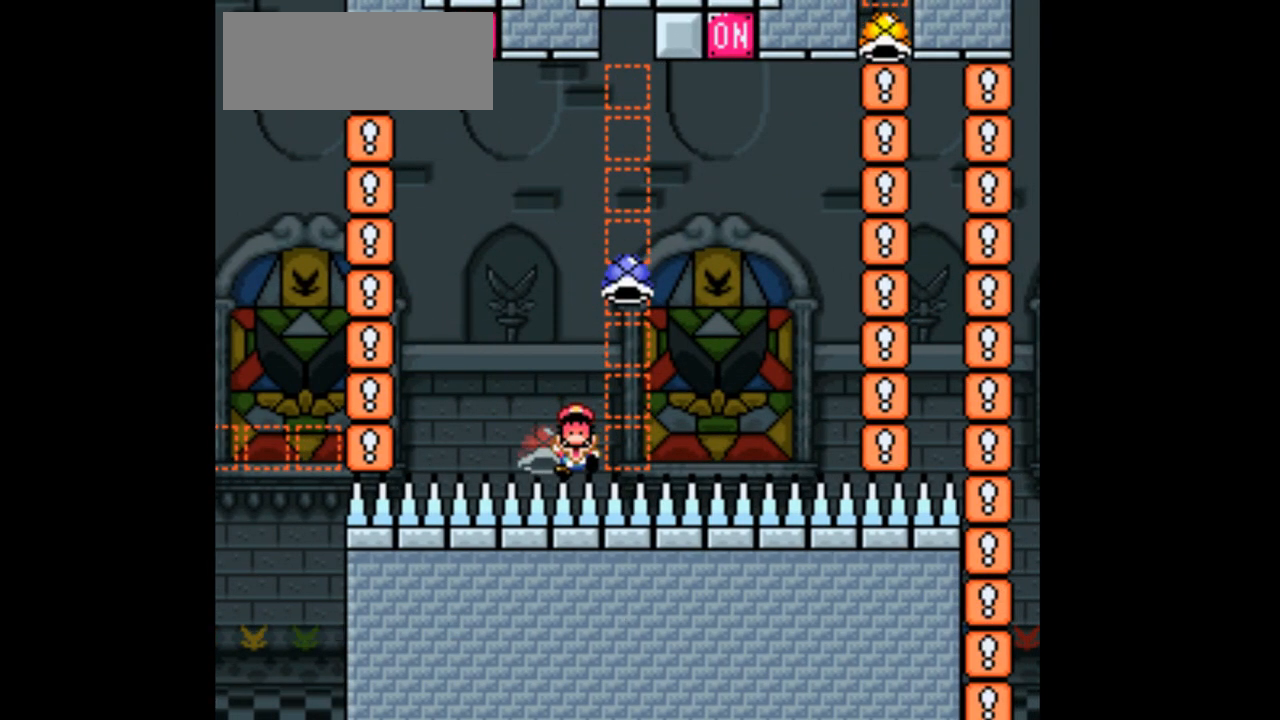
{"buttons": [], "events": []}
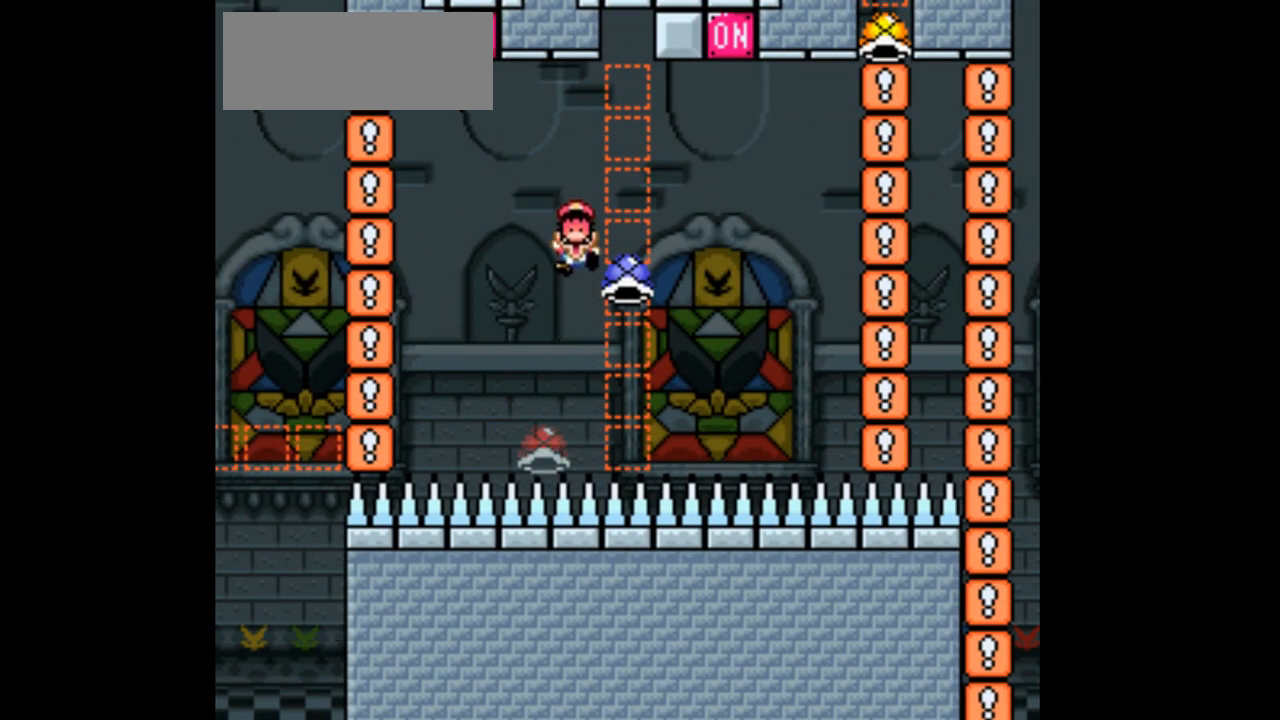
{"buttons": [], "events": []}
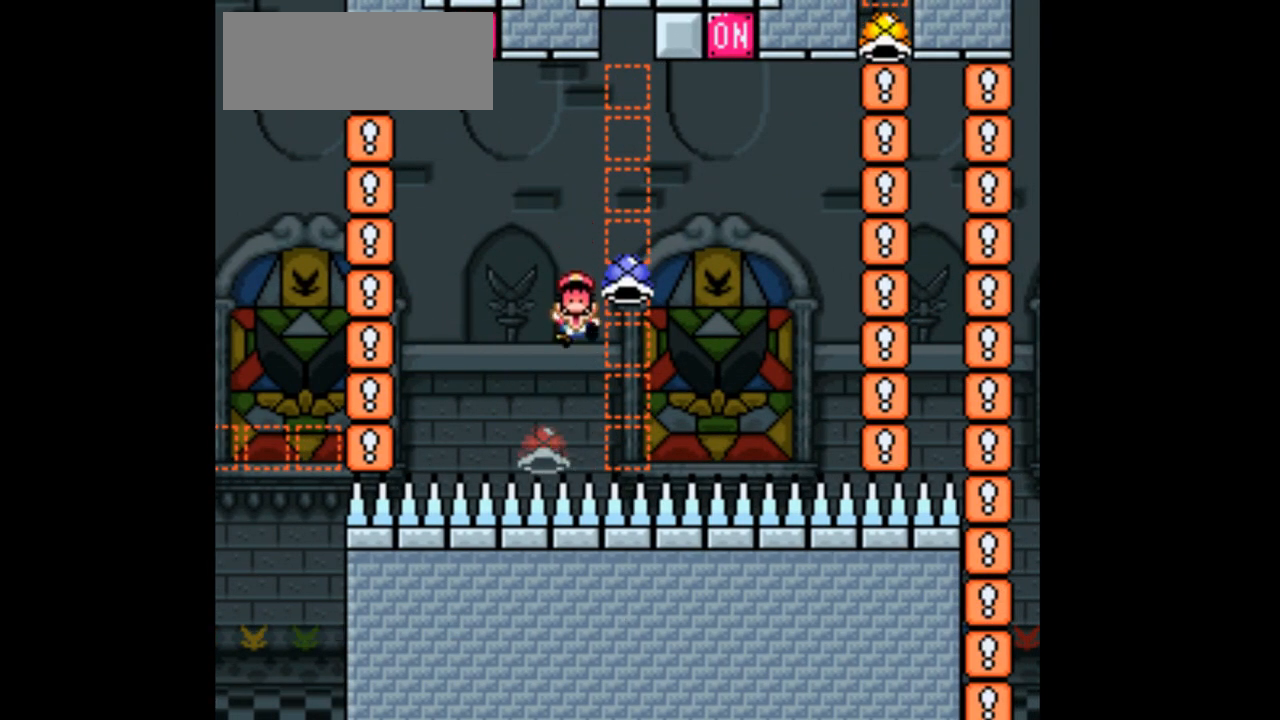
{"buttons": [], "events": []}
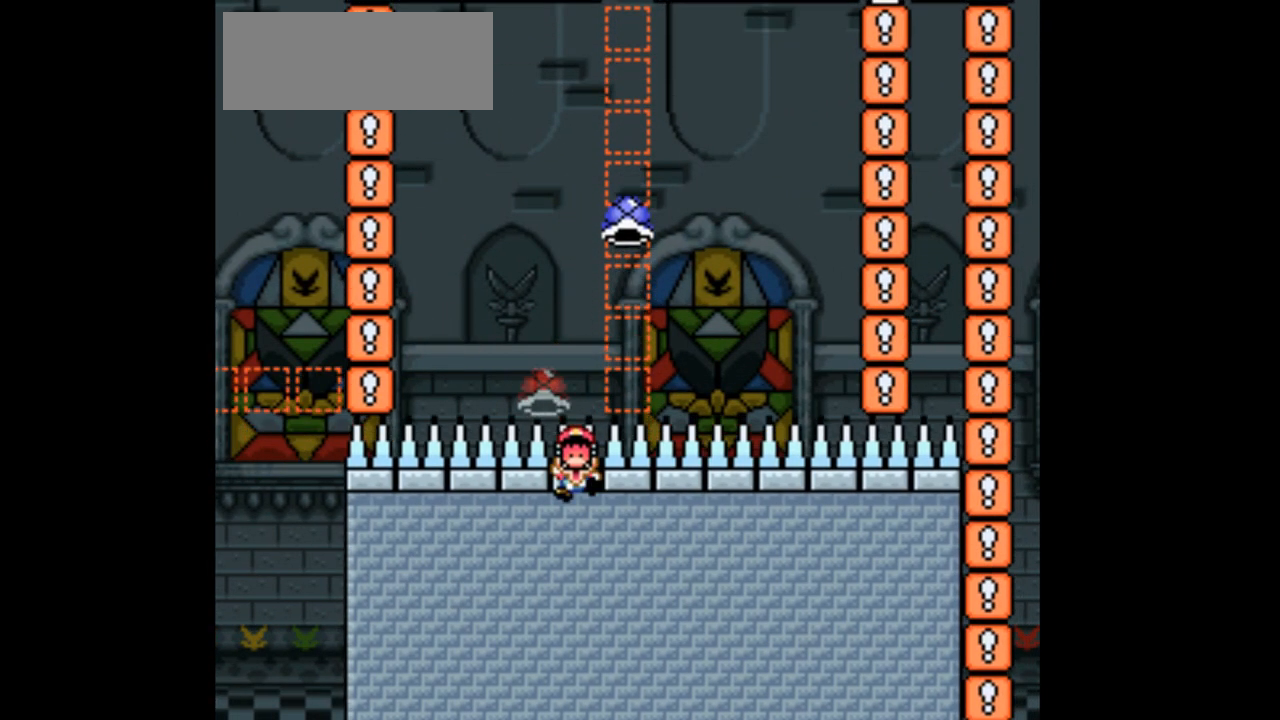
{"buttons": [], "events": []}
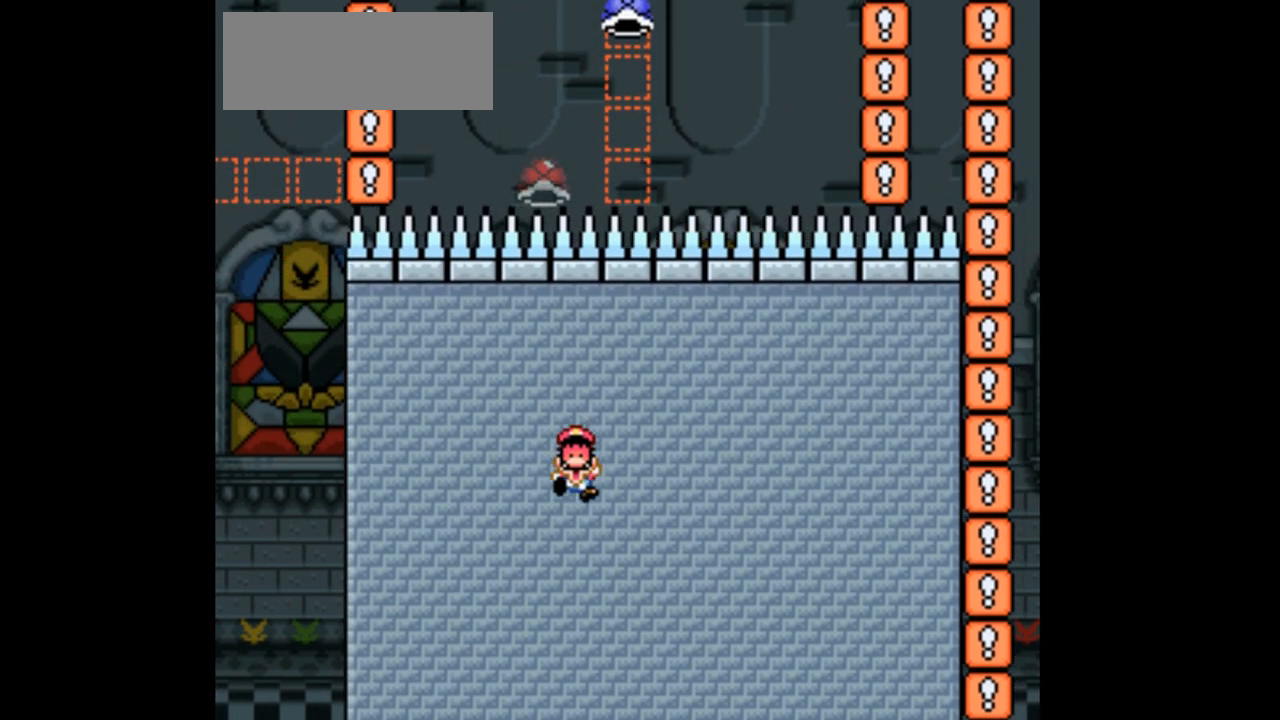
{"buttons": [], "events": []}
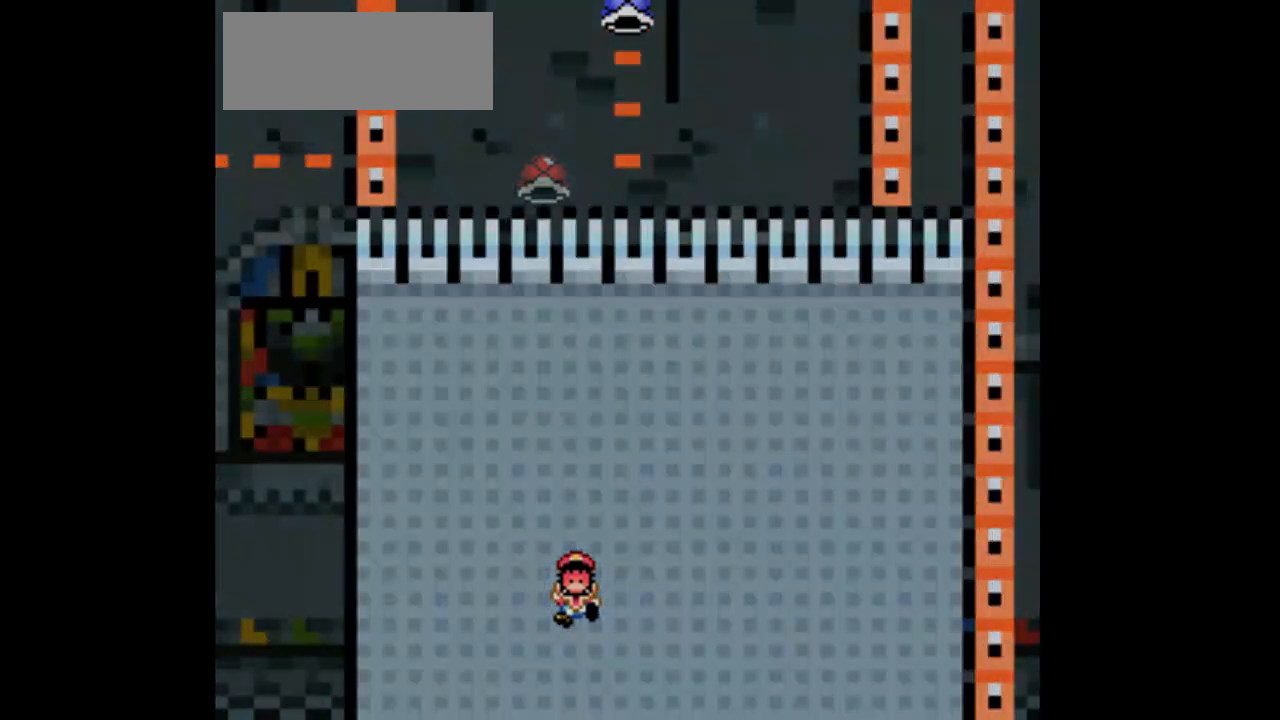
{"buttons": ["DPAD_UP", "DPAD_RIGHT"], "events": [[433, "DPAD_RIGHT", "down"], [433, "DPAD_UP", "down"]]}
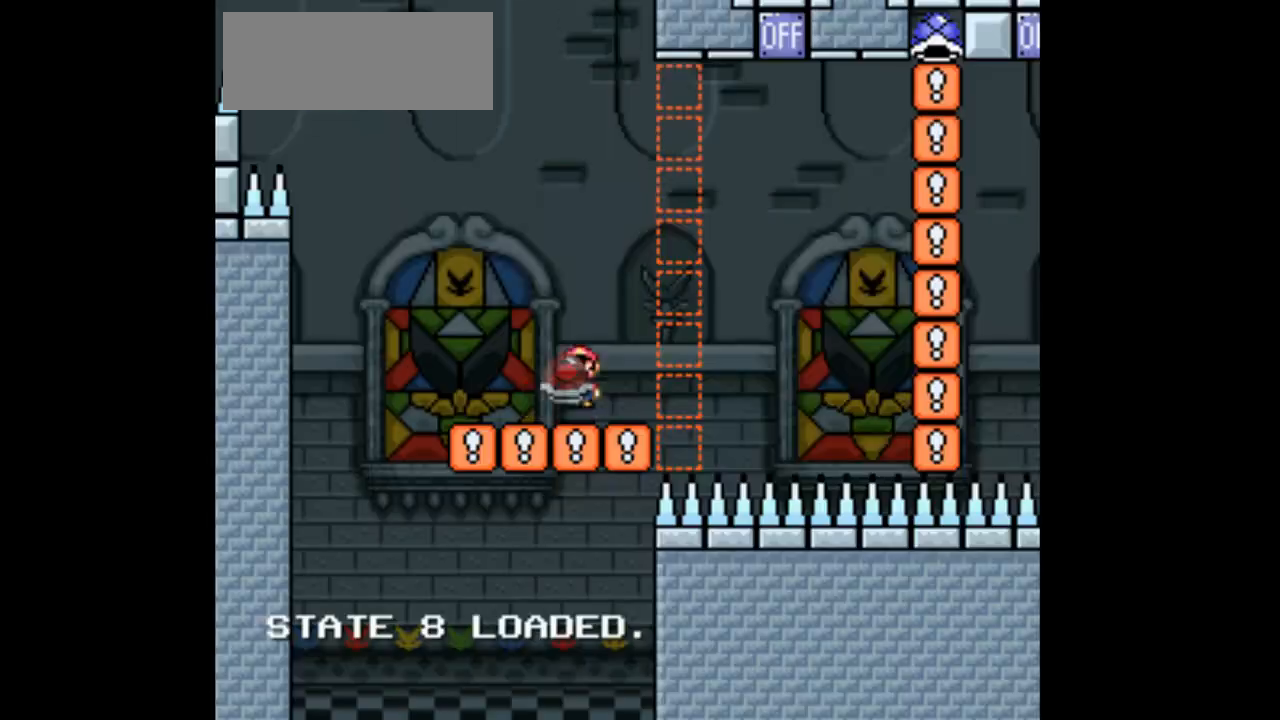
{"buttons": [], "events": [[367, "DPAD_RIGHT", "up"], [367, "DPAD_UP", "up"]]}
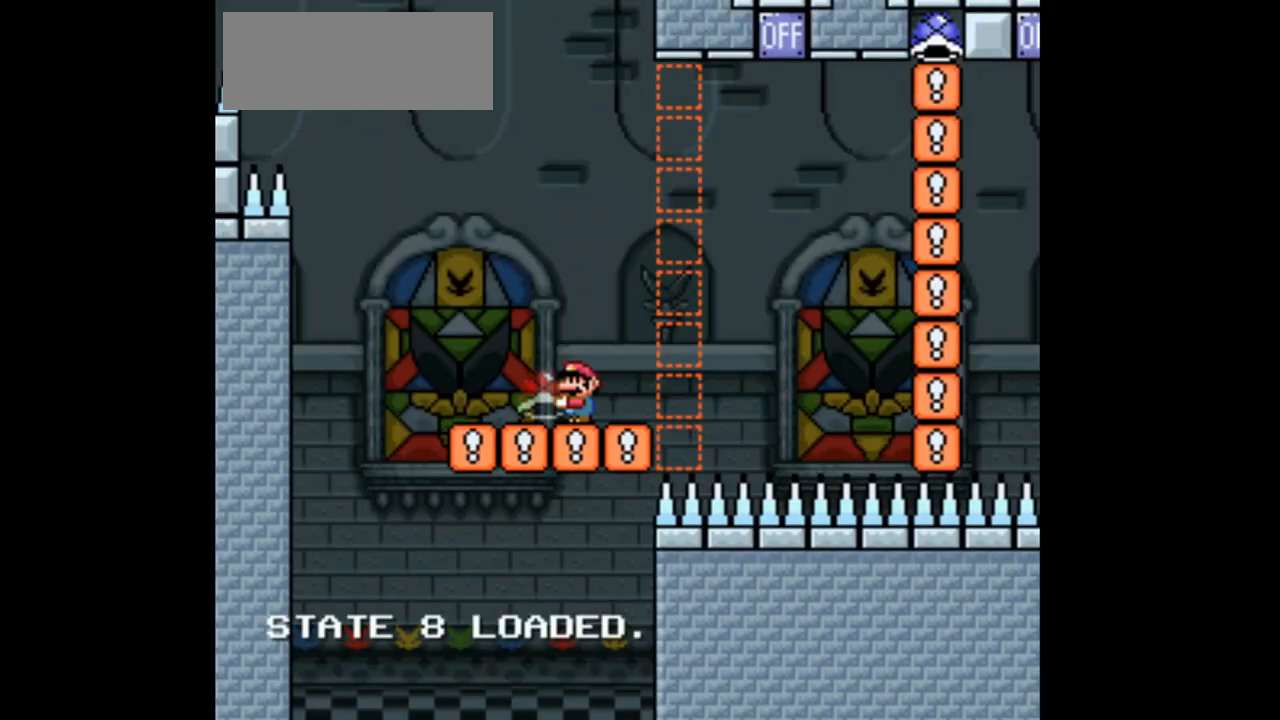
{"buttons": ["DPAD_UP", "DPAD_RIGHT"], "events": [[33, "DPAD_RIGHT", "down"], [467, "DPAD_UP", "down"]]}
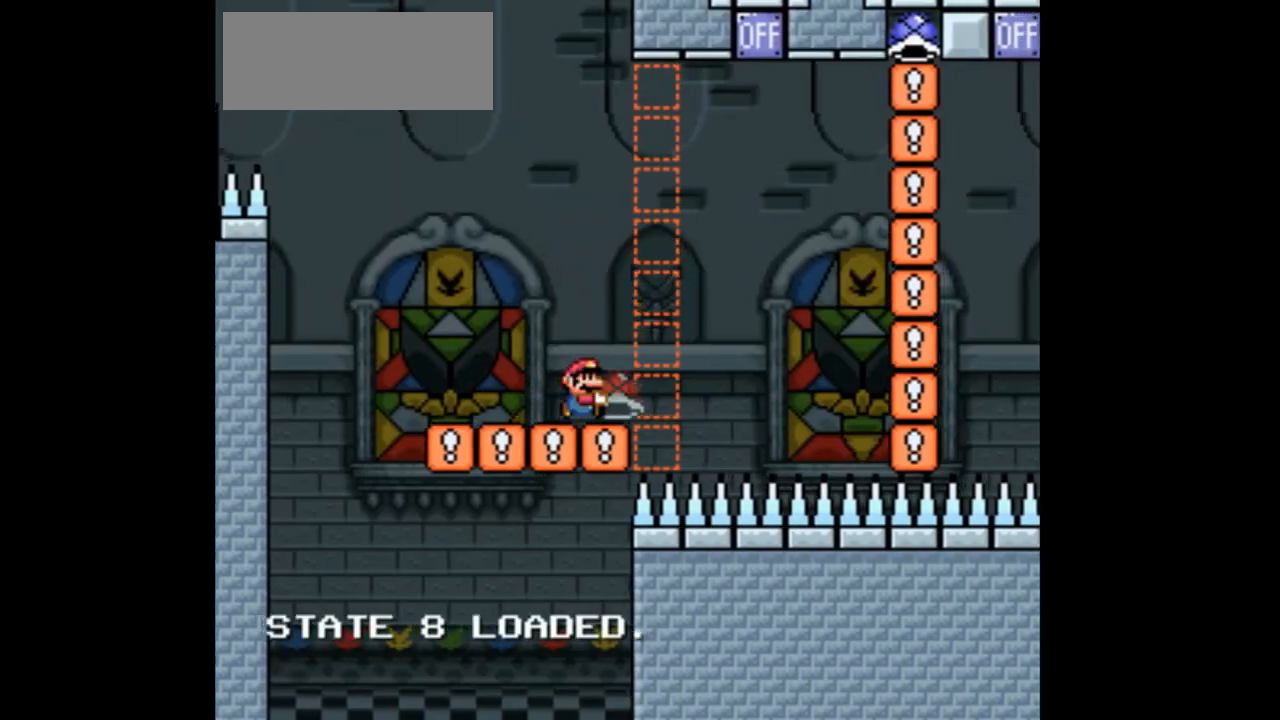
{"buttons": ["DPAD_UP", "DPAD_RIGHT"], "events": []}
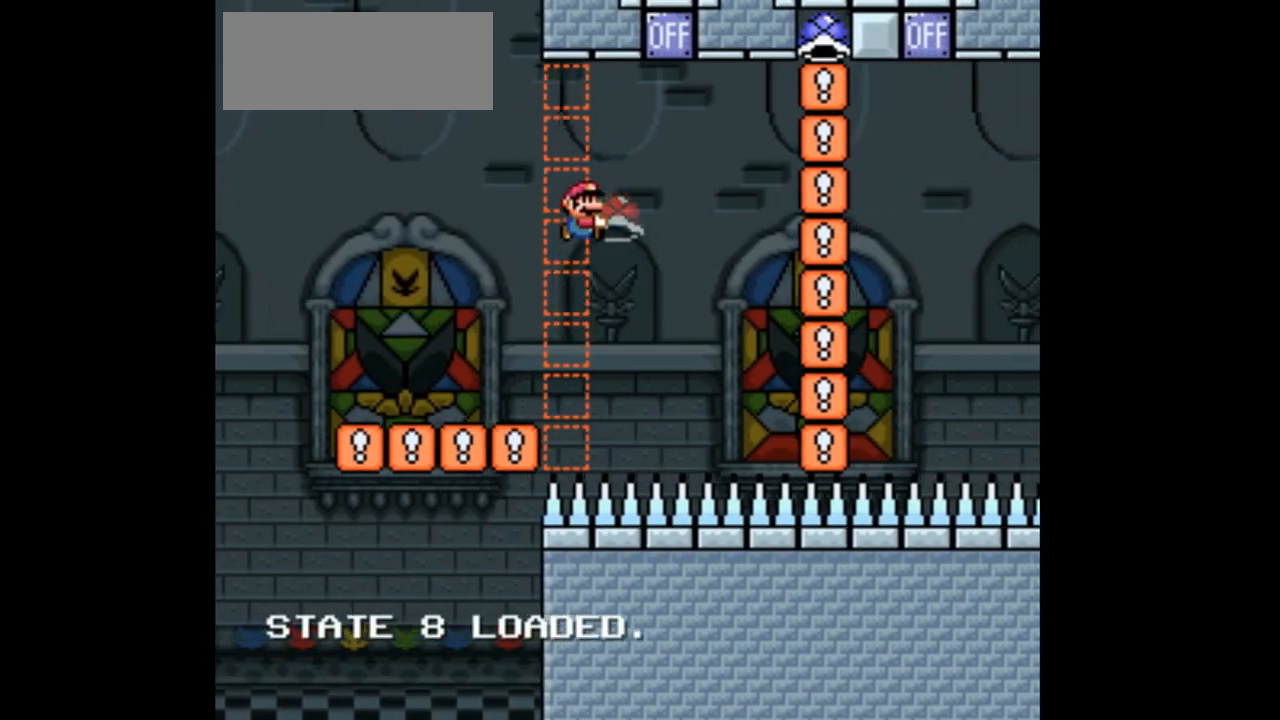
{"buttons": ["DPAD_UP", "DPAD_LEFT"], "events": [[300, "DPAD_RIGHT", "up"], [367, "DPAD_LEFT", "down"]]}
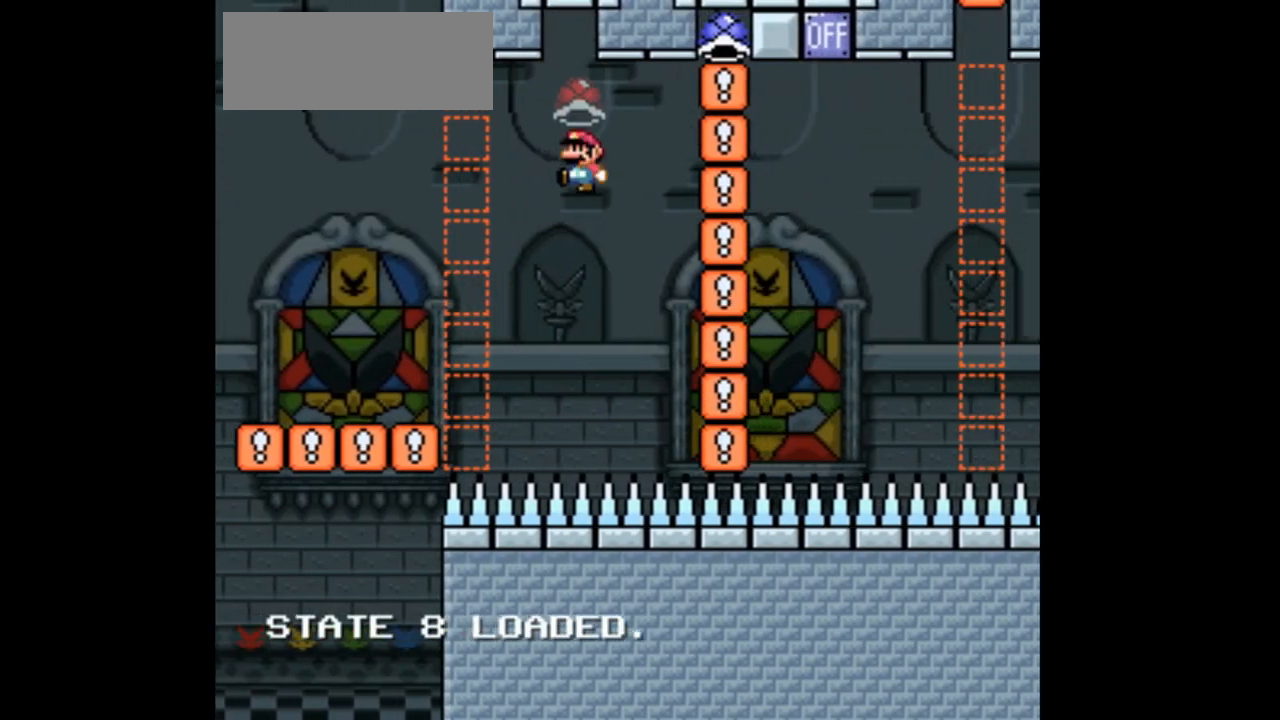
{"buttons": [], "events": [[167, "DPAD_LEFT", "up"], [200, "DPAD_UP", "up"], [267, "DPAD_RIGHT", "down"], [433, "DPAD_RIGHT", "up"]]}
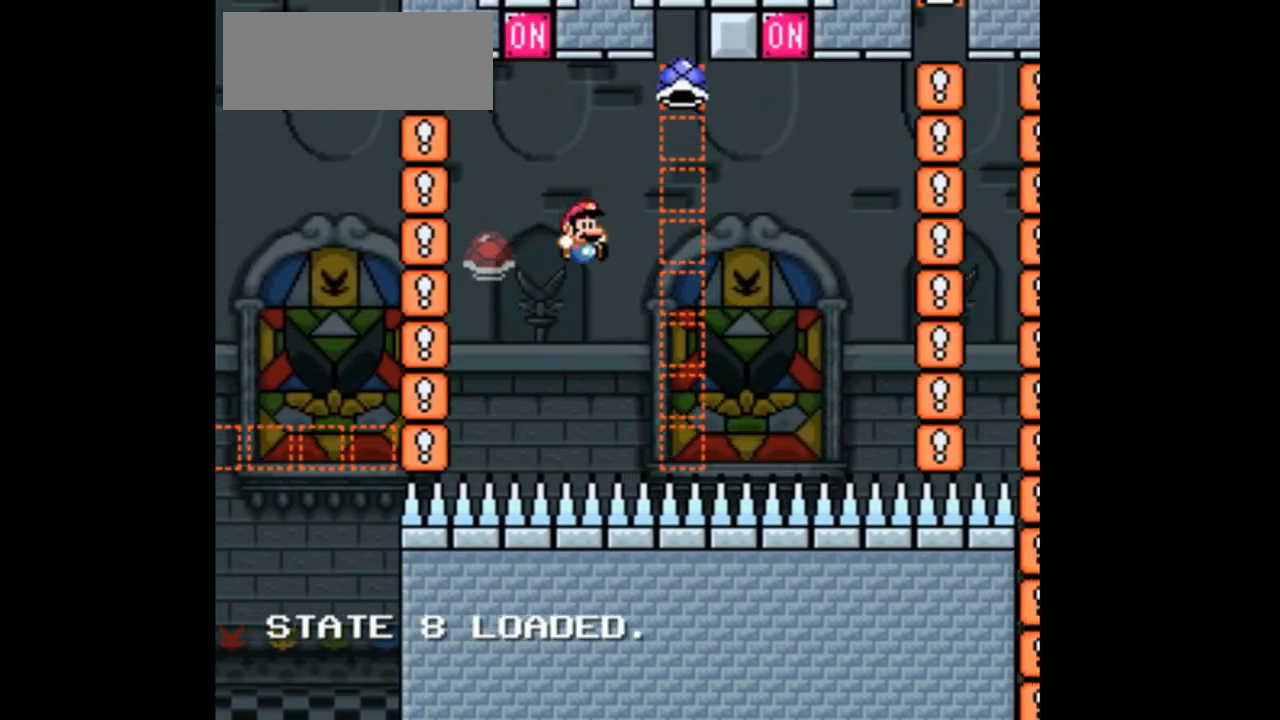
{"buttons": ["DPAD_RIGHT"], "events": [[133, "DPAD_LEFT", "down"], [300, "DPAD_LEFT", "up"], [400, "DPAD_RIGHT", "down"]]}
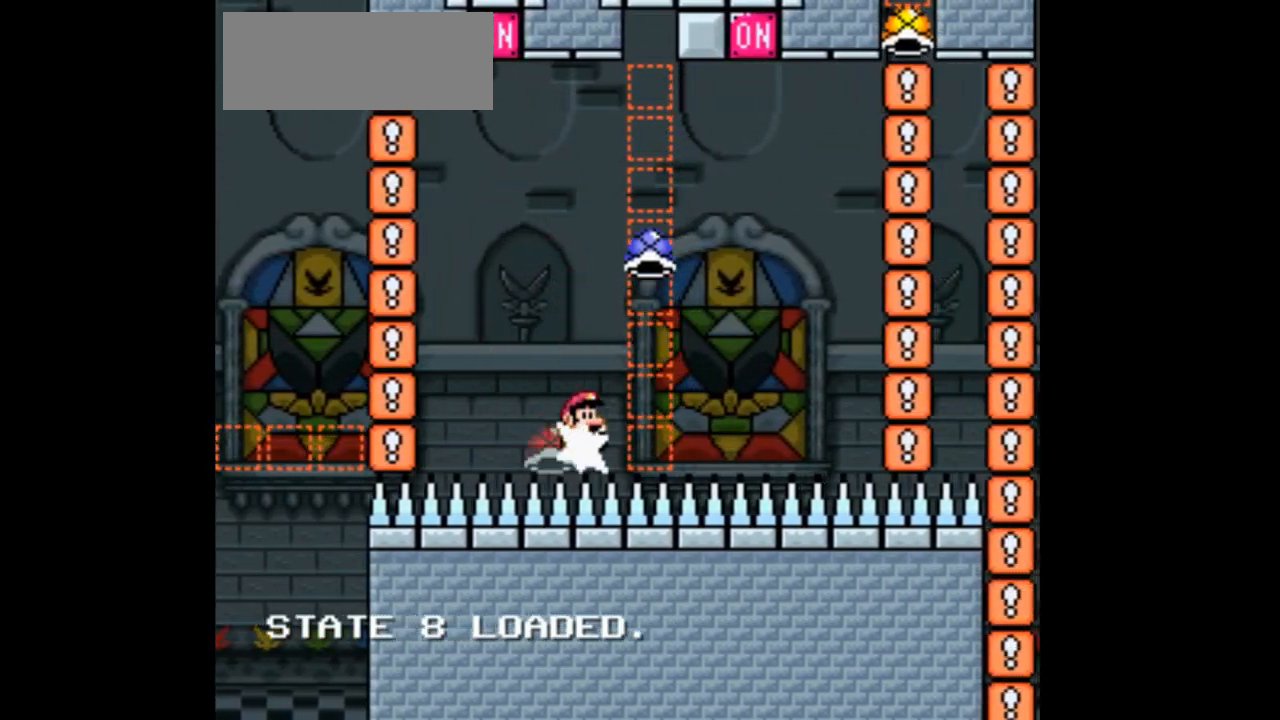
{"buttons": ["DPAD_RIGHT"], "events": []}
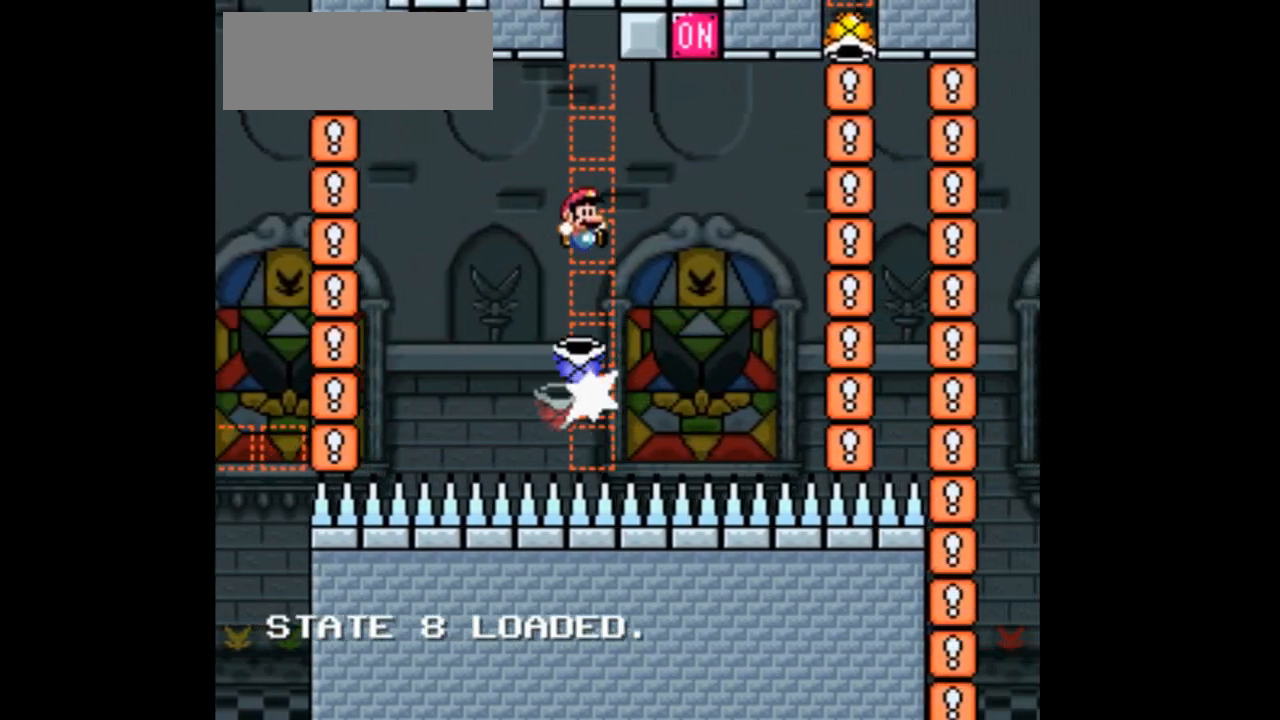
{"buttons": ["DPAD_LEFT"]}
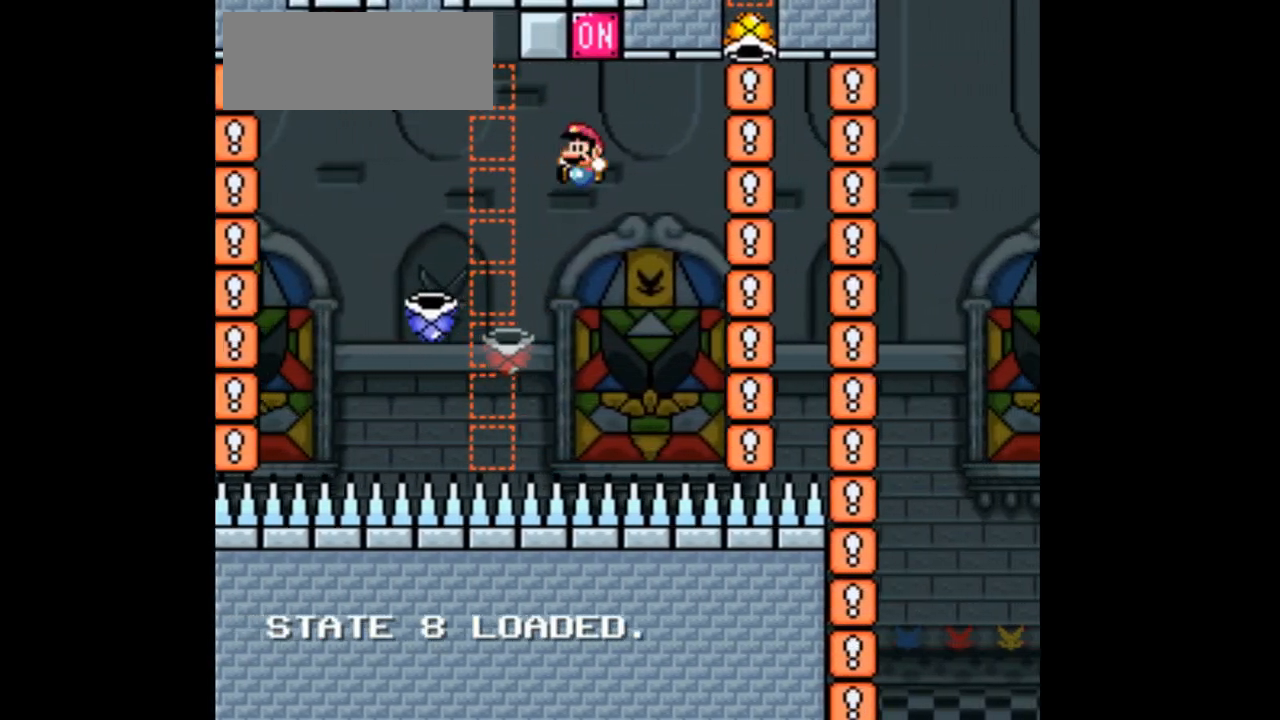
{"buttons": ["DPAD_UP", "DPAD_RIGHT"], "events": [[33, "DPAD_LEFT", "up"], [167, "DPAD_RIGHT", "down"], [400, "DPAD_UP", "down"]]}
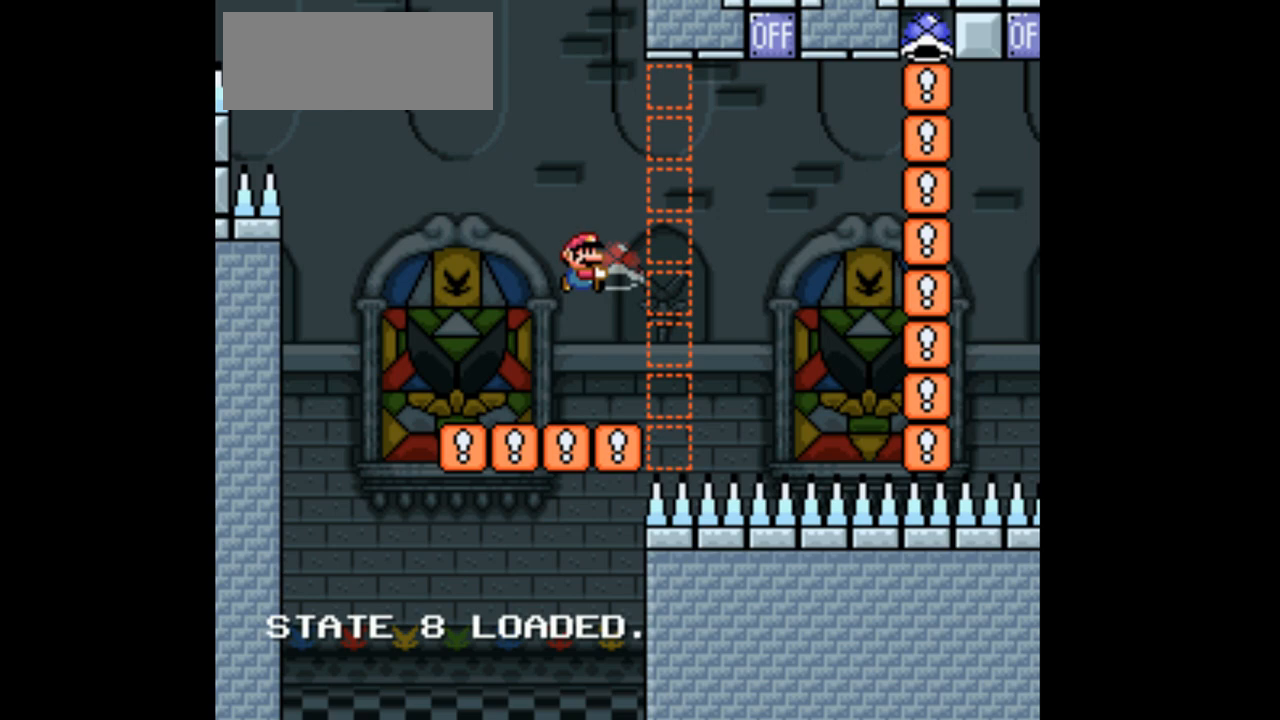
{"buttons": ["DPAD_UP", "DPAD_RIGHT"], "events": [[67, "DPAD_RIGHT", "up"], [133, "DPAD_UP", "up"], [267, "DPAD_RIGHT", "down"], [267, "DPAD_UP", "down"]]}
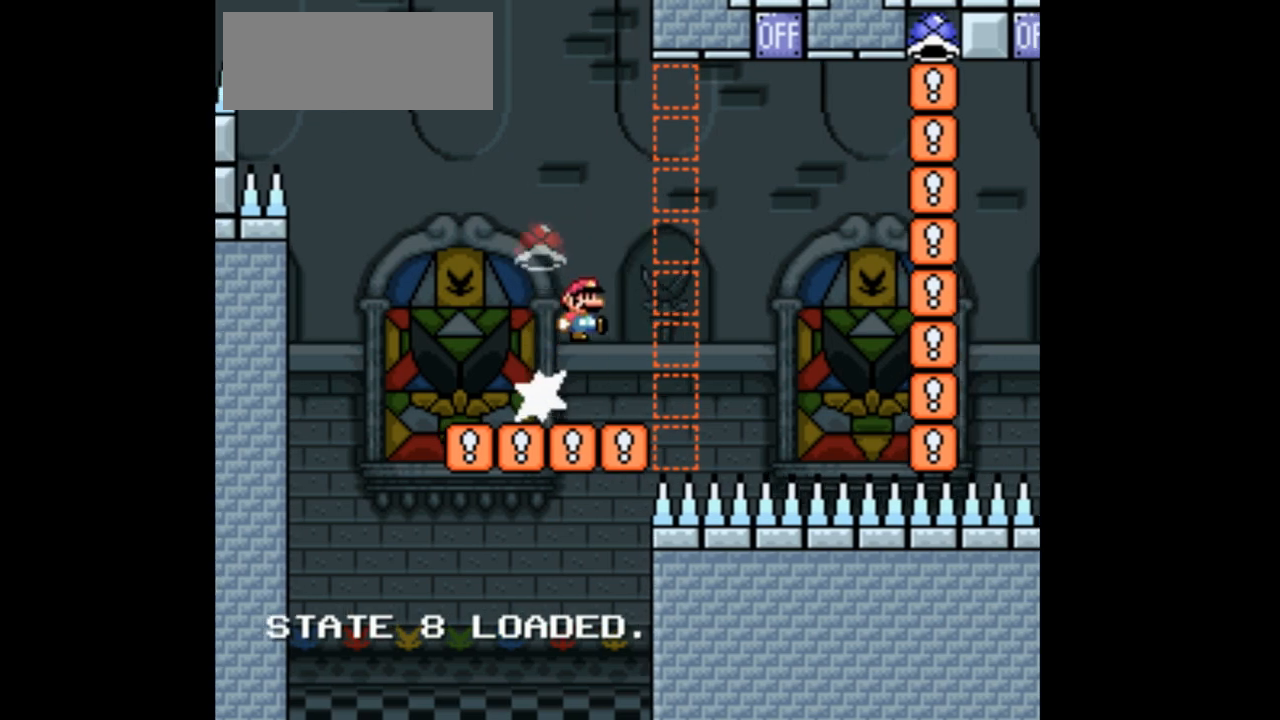
{"buttons": [], "events": [[200, "DPAD_RIGHT", "up"], [200, "DPAD_UP", "up"]]}
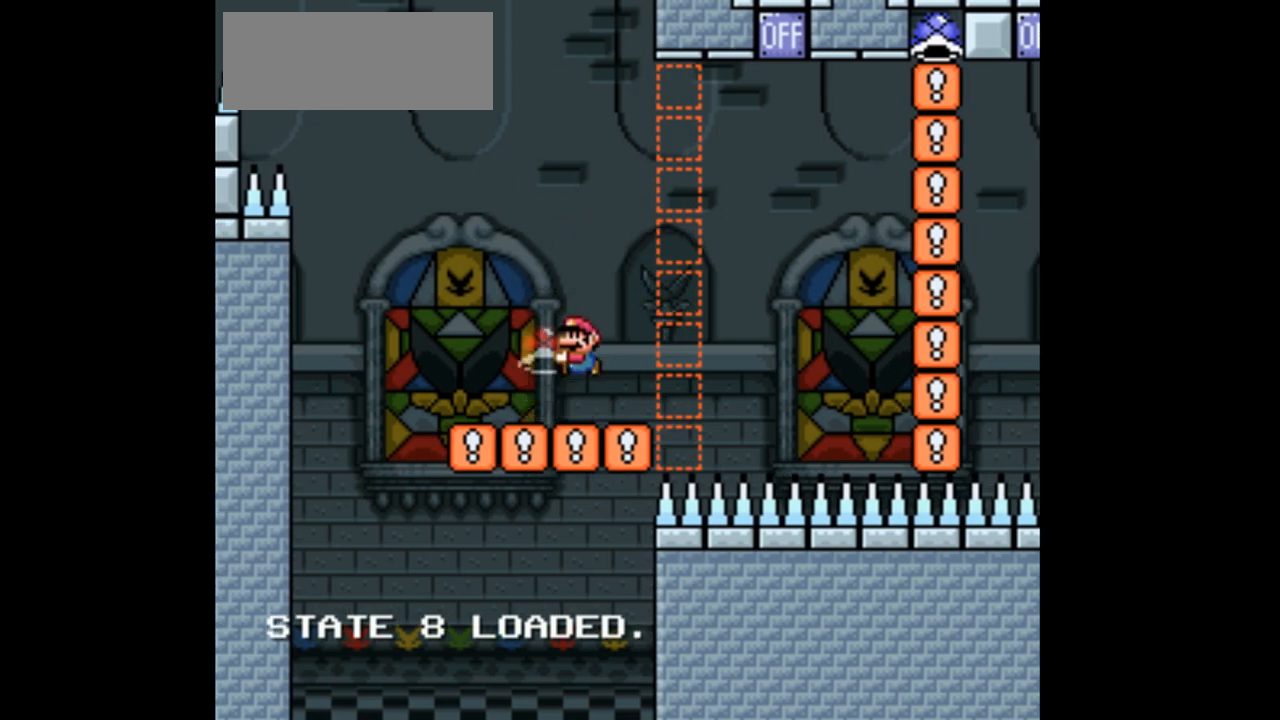
{"buttons": [], "events": []}
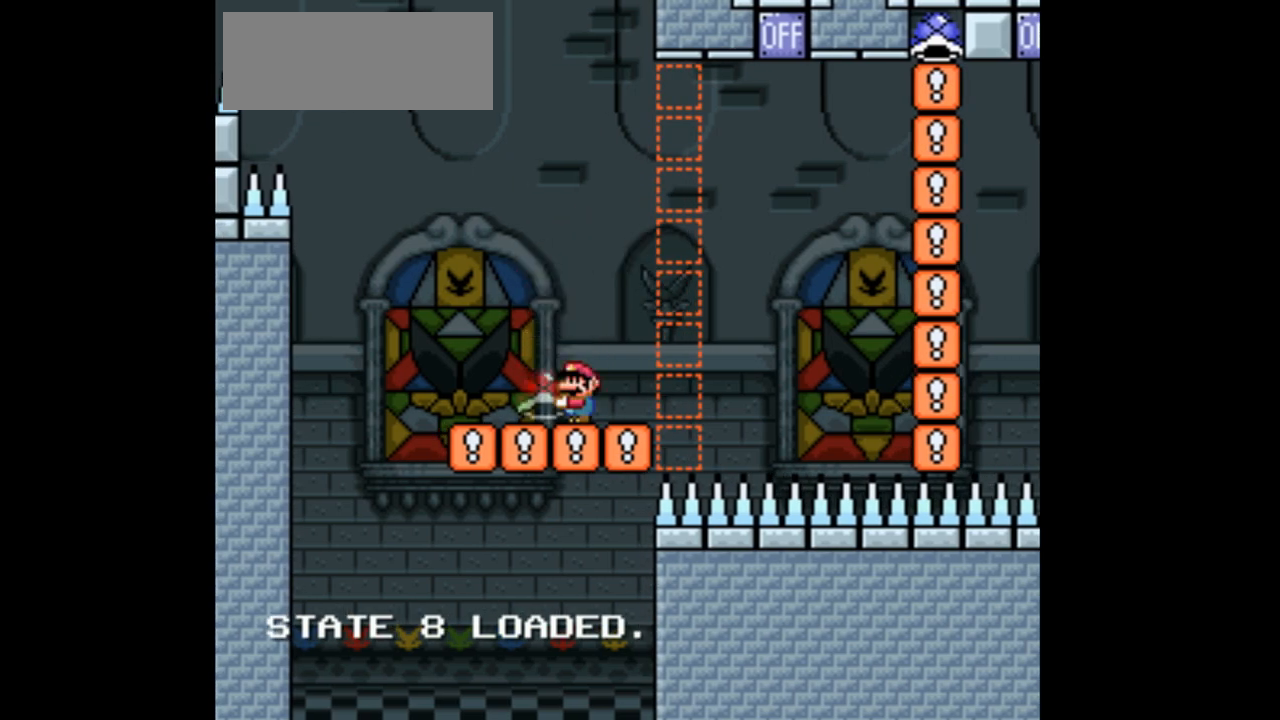
{"buttons": ["DPAD_RIGHT"], "events": [[167, "DPAD_RIGHT", "down"]]}
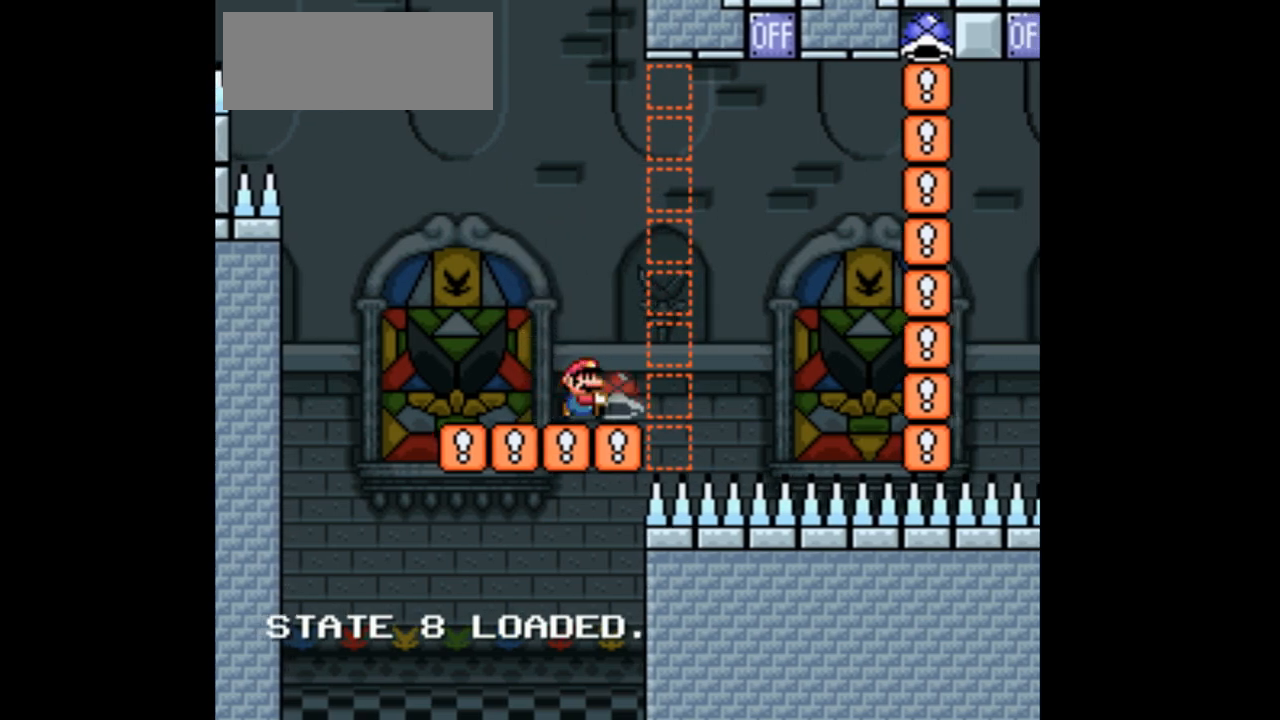
{"buttons": ["DPAD_UP", "DPAD_RIGHT"], "events": [[200, "DPAD_UP", "down"]]}
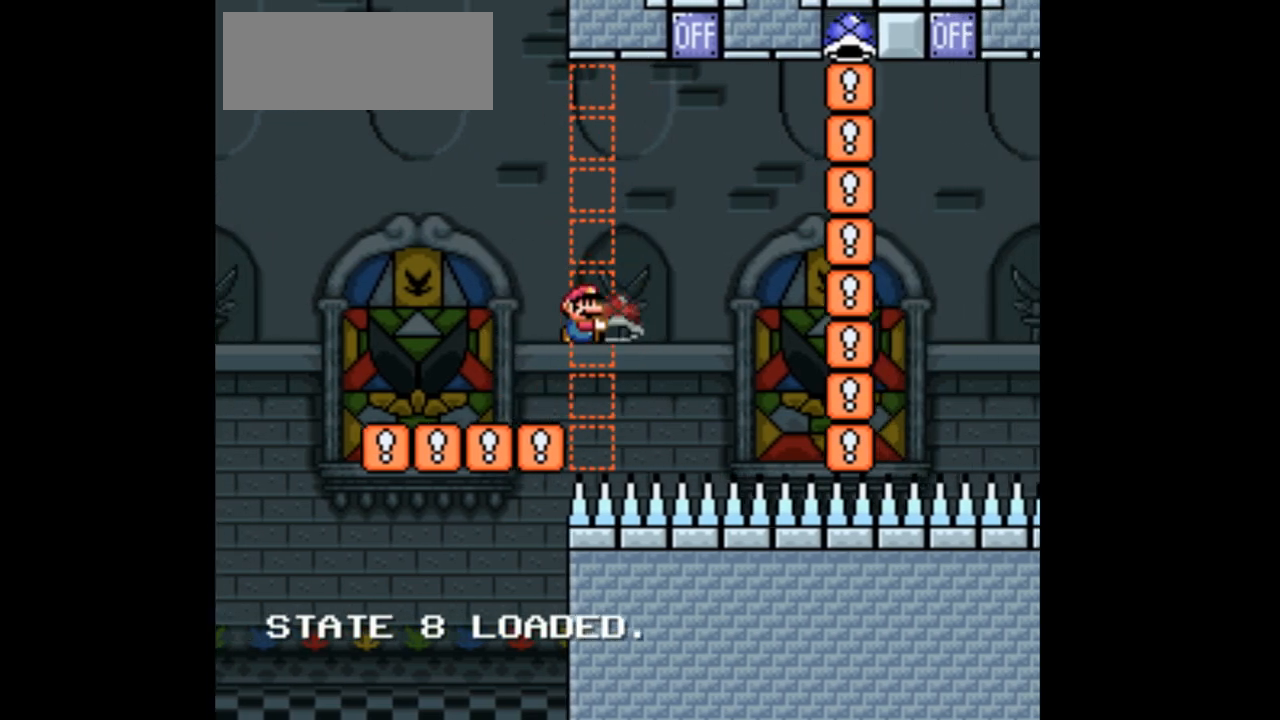
{"buttons": ["DPAD_UP"], "events": [[433, "DPAD_RIGHT", "up"]]}